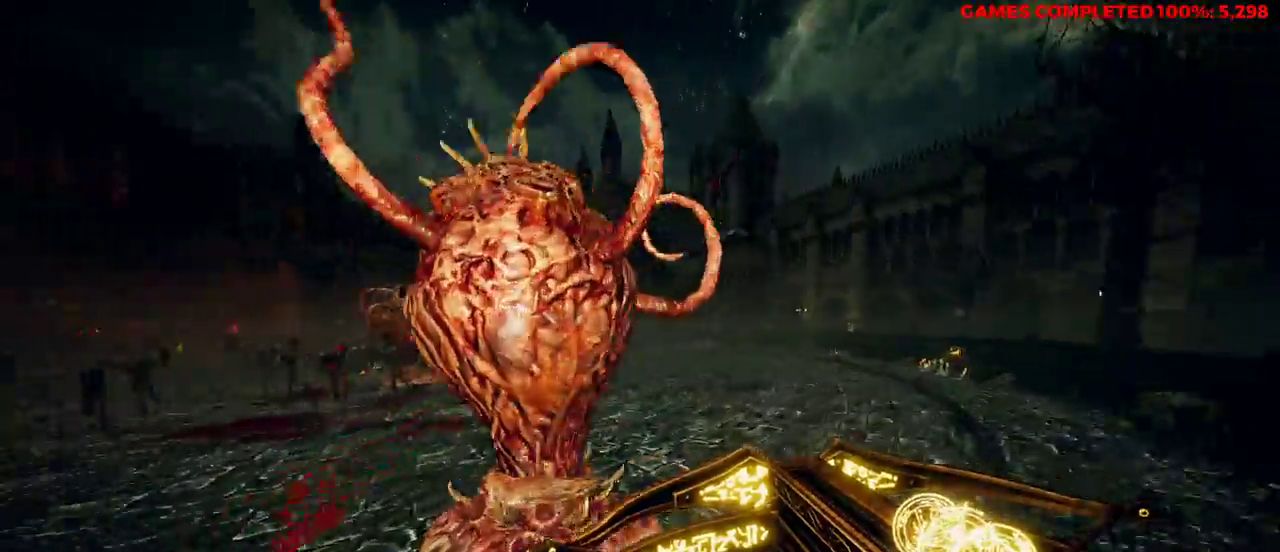
Gameplay with keyboard and mouse; each line is a JSON object with the keys and mouse buttons held at the frame after it. "events" lists presses ("down") and releases ("up") of "1", "2", "3", "4", "5", "a", "alt", "c", "ctrl", "d", "e", "f", "q", "r", "s", "shift", "space", "tab", "v", "w", "x", "z", "mouse_left", "mouse_middle", "mouse_right", "mouse_wheel_up" and "mouse_wheel_down" between this image and that frame as [ms after this image, input, new state], when the widget could be followed in between. "mouse_left", "mouse_middle", "mouse_right", "mouse_wheel_up", "mouse_wheel_down" = the "left", "middle", "right", "wheel_up", "wheel_down" buttons of the "mouse" list. No other keys are recorded. Not read: mouse_move.
{"keys": ["d", "w"], "mouse": ["right"], "events": [[200, "mouse_right", "down"]]}
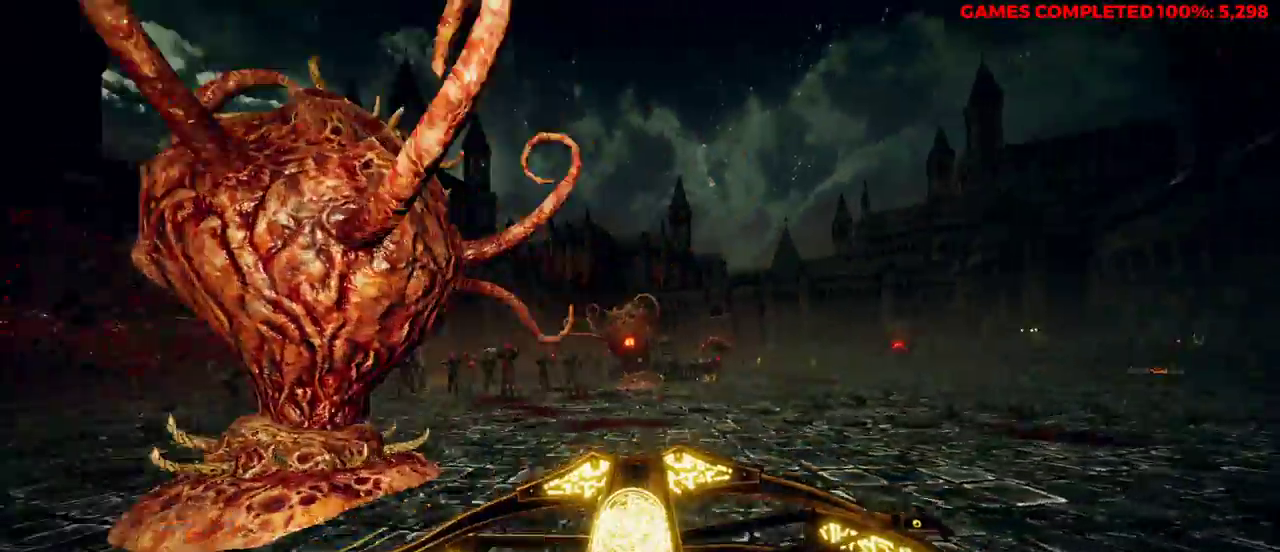
{"keys": ["d", "w"], "mouse": [], "events": [[17, "space", "down"], [117, "mouse_left", "down"], [167, "space", "up"], [250, "mouse_left", "up"], [300, "mouse_right", "up"], [383, "shift", "down"], [483, "shift", "up"]]}
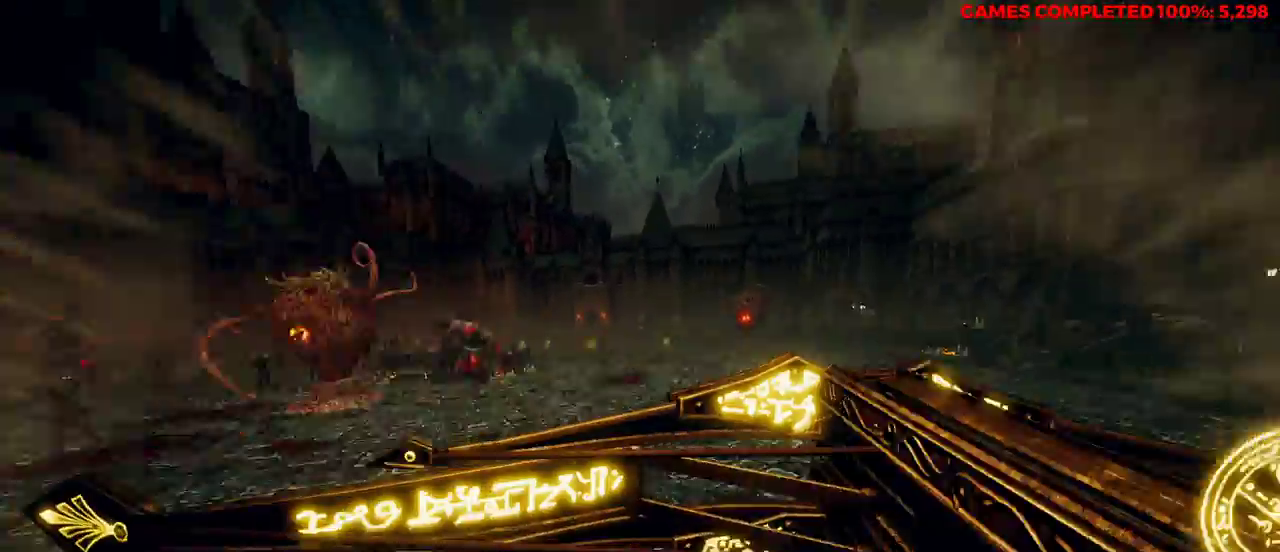
{"keys": ["space", "w"], "mouse": ["right"], "events": [[117, "d", "up"], [300, "mouse_right", "down"], [383, "space", "down"]]}
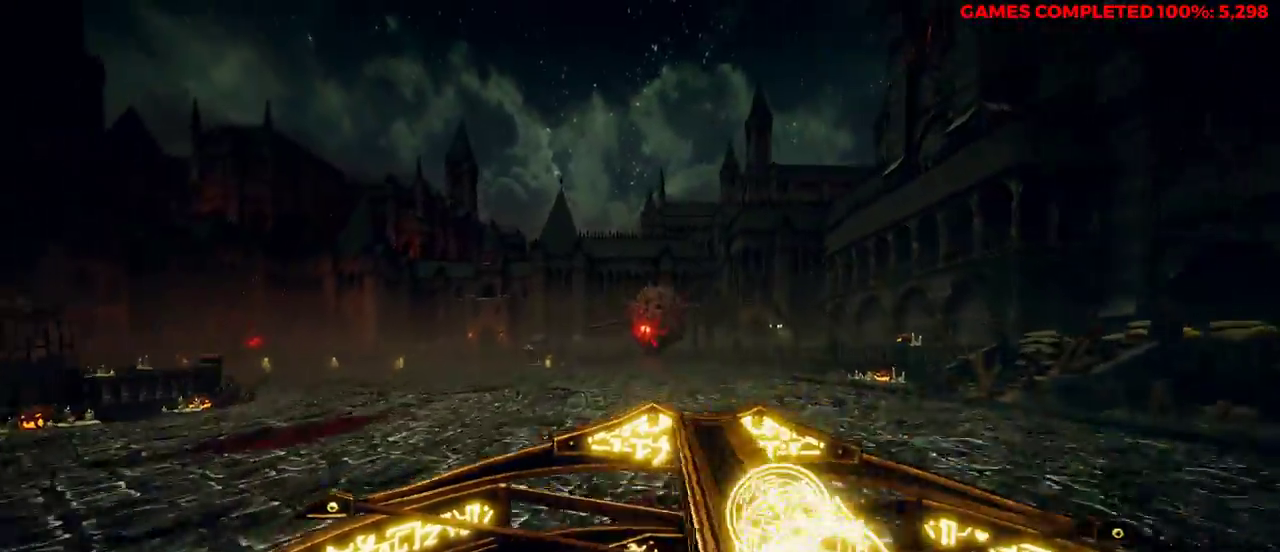
{"keys": ["d", "w"], "mouse": [], "events": [[67, "space", "up"], [167, "mouse_left", "down"], [250, "mouse_left", "up"], [433, "d", "down"], [433, "mouse_right", "up"]]}
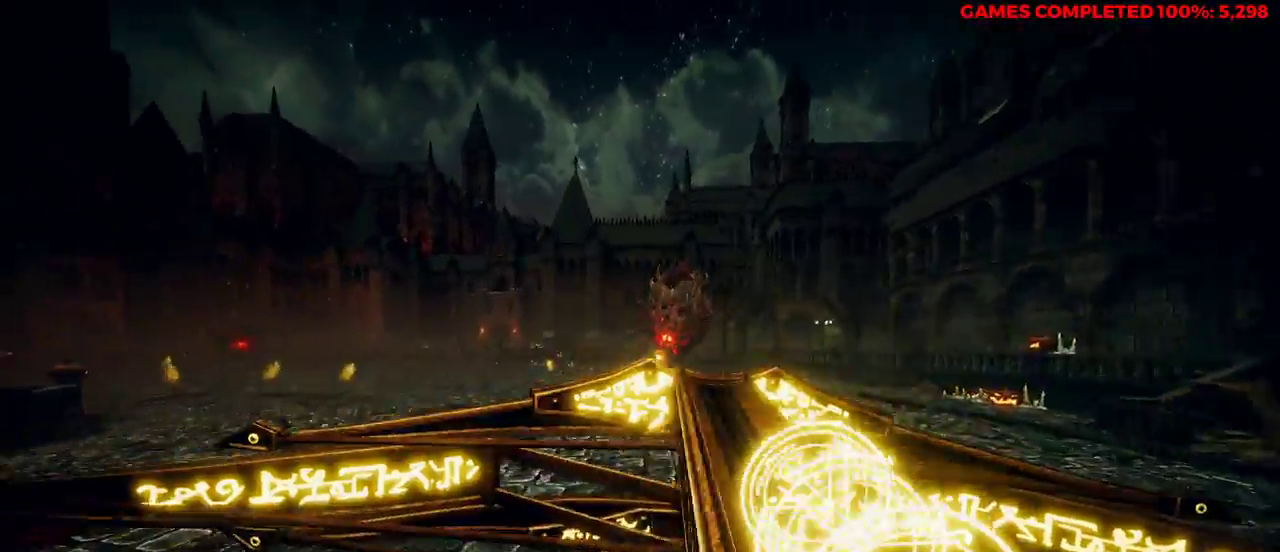
{"keys": ["d", "w"], "mouse": ["left"], "events": [[300, "space", "down"], [400, "space", "up"], [433, "mouse_left", "down"]]}
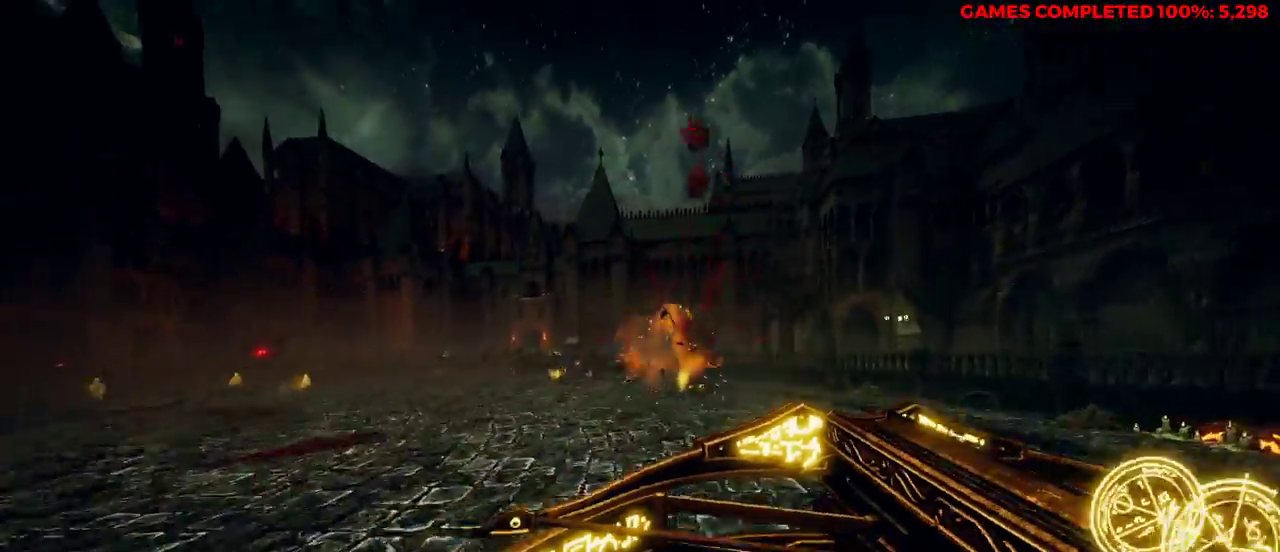
{"keys": ["d", "w"], "mouse": [], "events": [[83, "mouse_left", "up"], [167, "mouse_left", "down"], [300, "mouse_left", "up"]]}
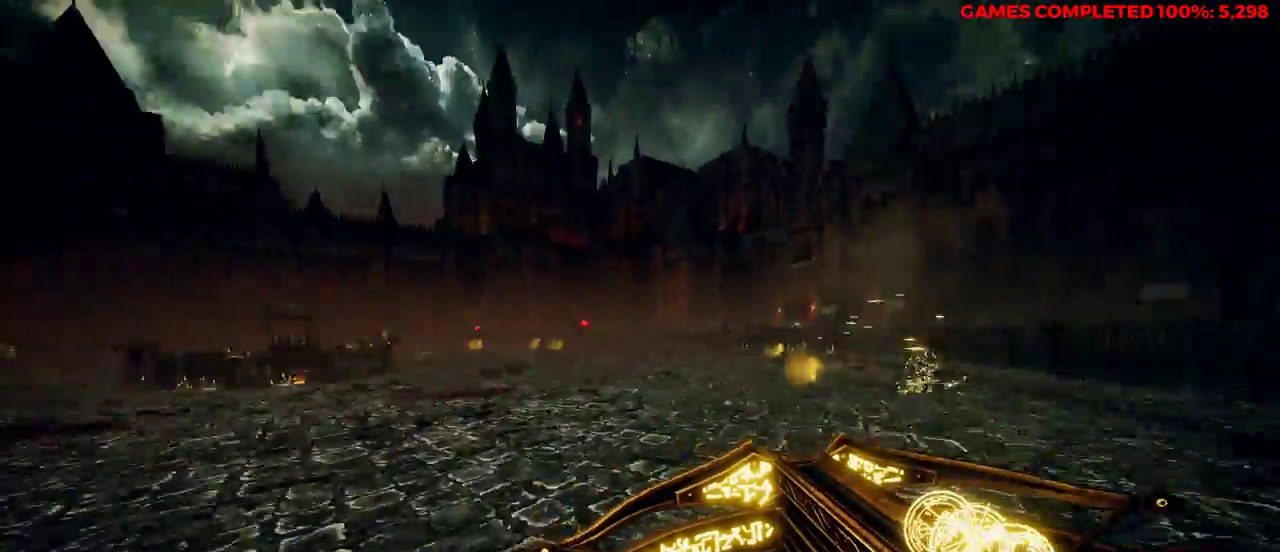
{"keys": ["d", "w"], "mouse": [], "events": [[33, "space", "down"], [217, "shift", "down"], [217, "space", "up"], [400, "shift", "up"]]}
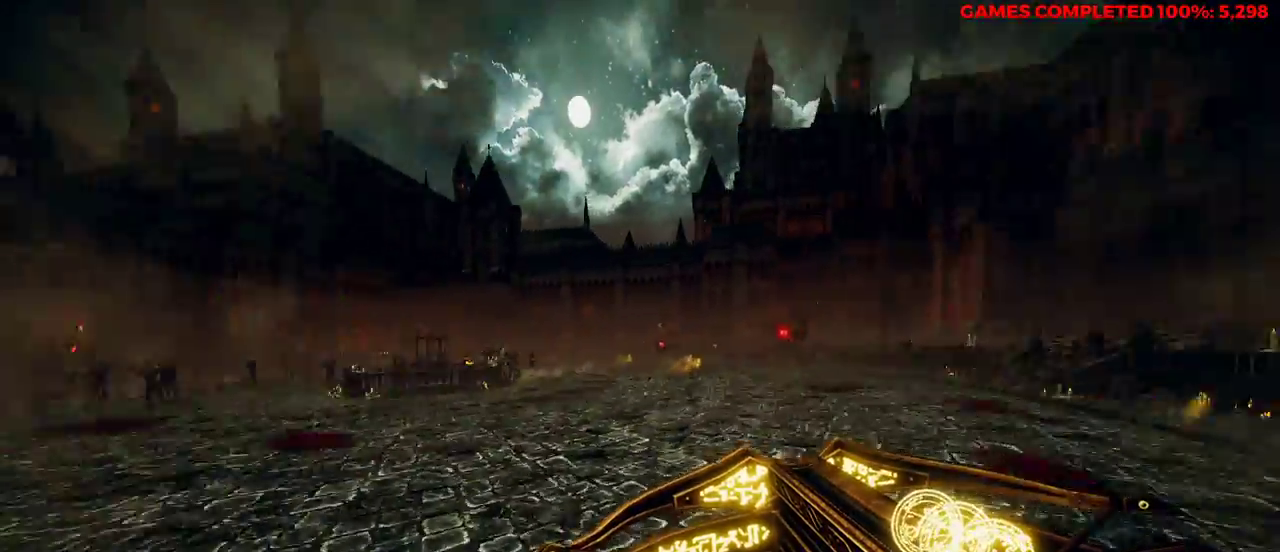
{"keys": ["d", "space"], "mouse": [], "events": [[117, "d", "up"], [267, "d", "down"], [300, "space", "down"], [450, "w", "up"]]}
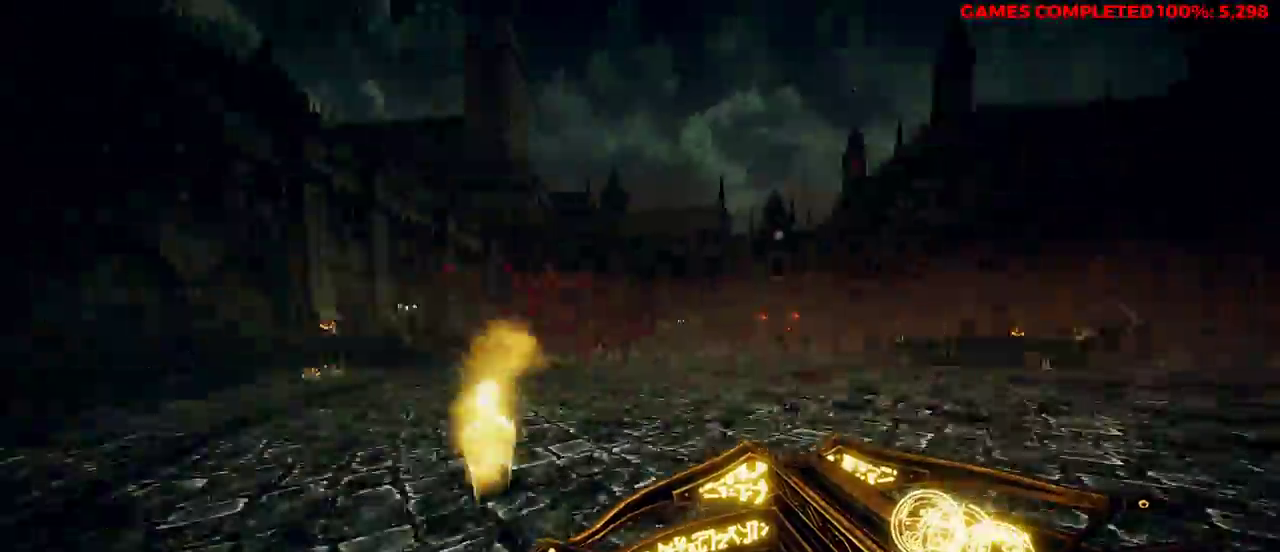
{"keys": ["d"], "mouse": [], "events": [[33, "space", "up"], [83, "mouse_right", "down"], [133, "s", "down"], [317, "mouse_left", "down"], [400, "mouse_left", "up"], [450, "s", "up"], [483, "mouse_right", "up"]]}
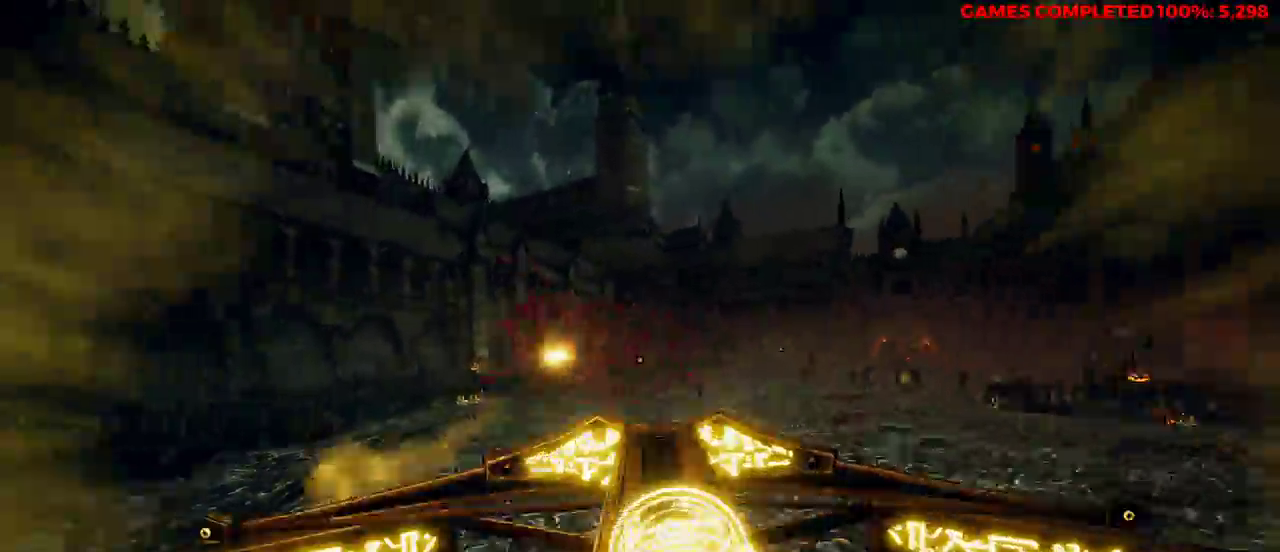
{"keys": ["d", "space"], "mouse": [], "events": [[33, "w", "down"], [133, "d", "up"], [283, "d", "down"], [317, "space", "down"], [417, "w", "up"]]}
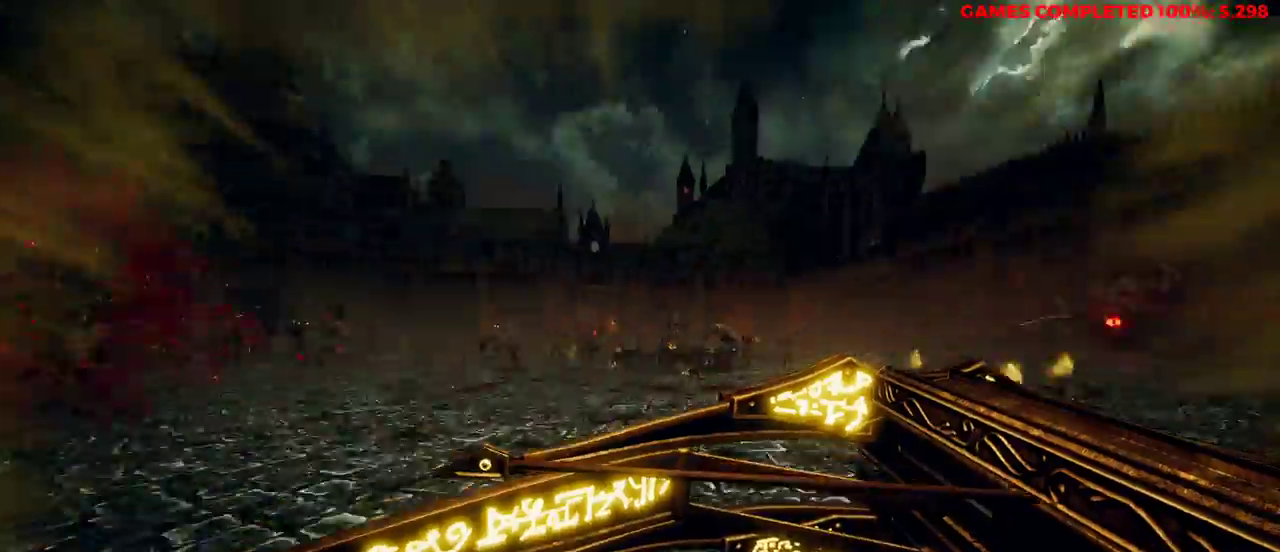
{"keys": ["d", "s"], "mouse": ["right"], "events": [[50, "space", "up"], [283, "mouse_right", "down"], [333, "s", "down"]]}
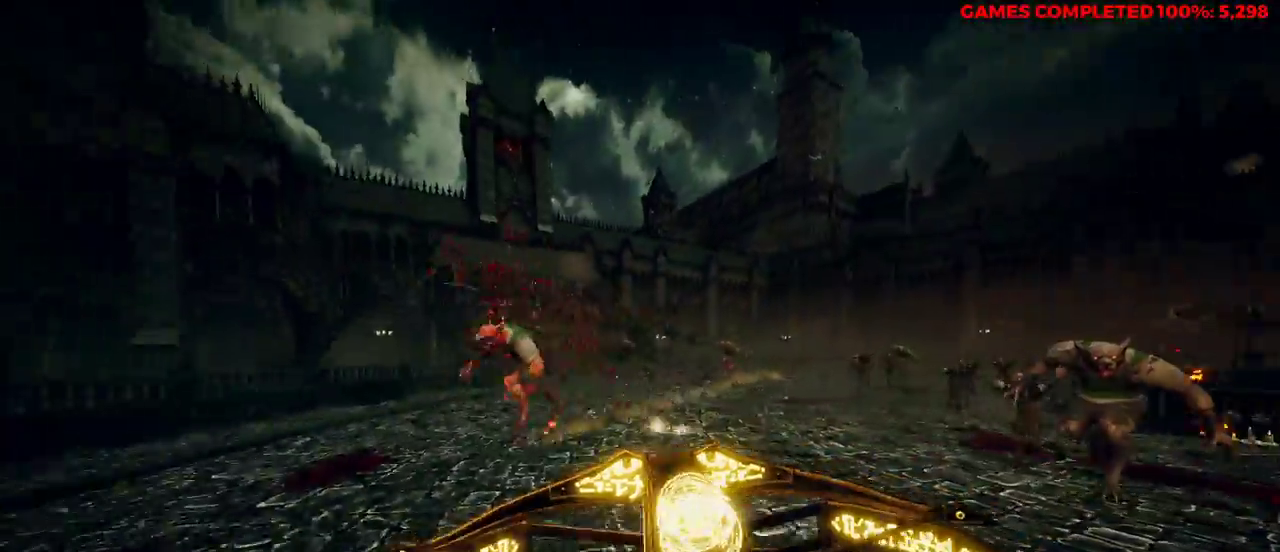
{"keys": ["w"], "mouse": [], "events": [[50, "mouse_left", "down"], [100, "s", "up"], [200, "mouse_left", "up"], [233, "w", "down"], [283, "mouse_right", "up"], [367, "space", "down"], [417, "d", "up"], [467, "space", "up"]]}
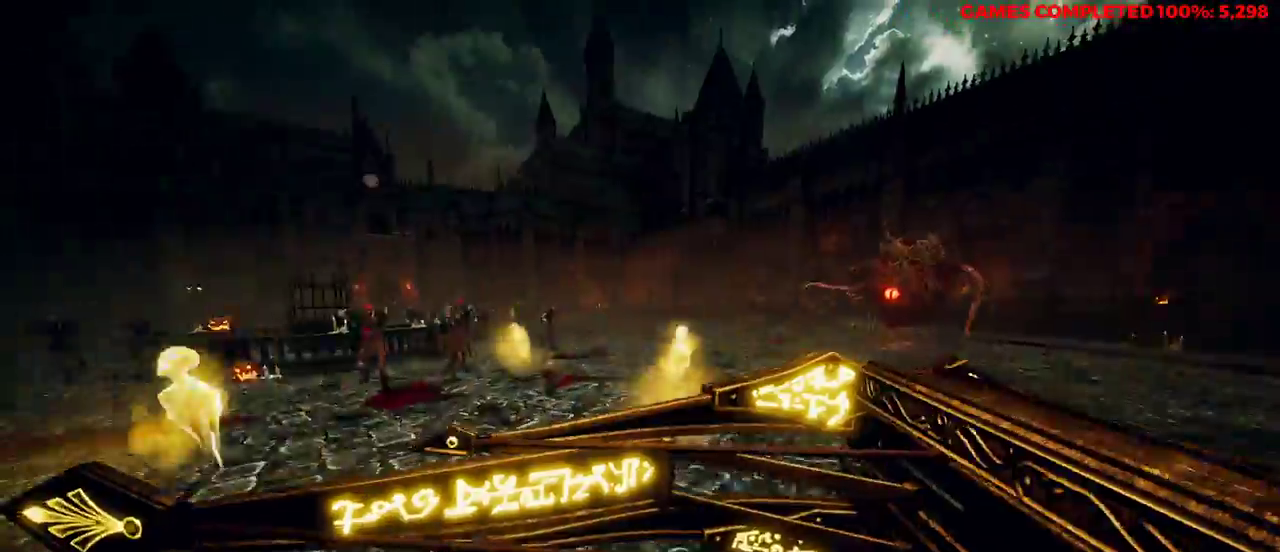
{"keys": ["d", "w"], "mouse": [], "events": [[17, "shift", "down"], [200, "shift", "up"], [417, "d", "down"]]}
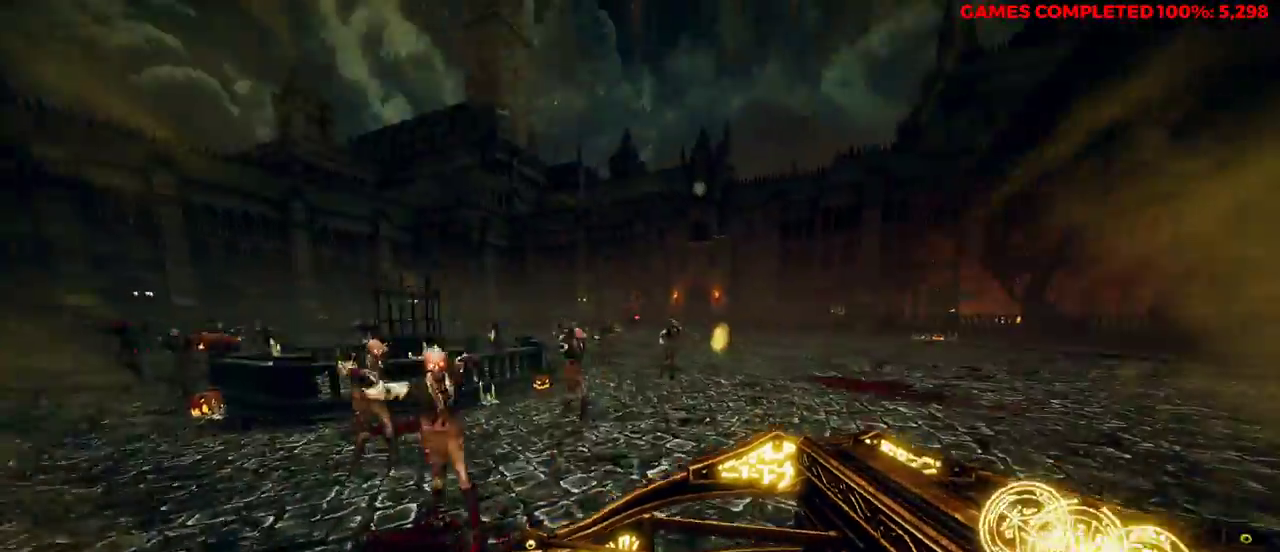
{"keys": ["s"], "mouse": ["right"], "events": [[150, "space", "down"], [200, "w", "up"], [283, "mouse_right", "down"], [333, "s", "down"], [333, "space", "up"], [417, "d", "up"]]}
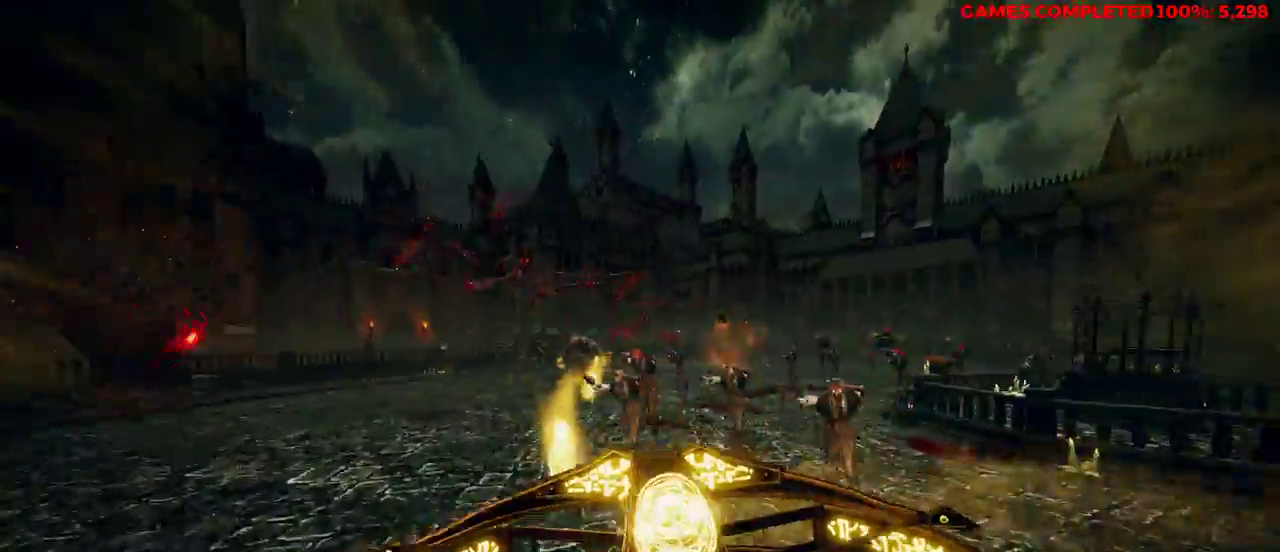
{"keys": ["d", "w"], "mouse": [], "events": [[100, "mouse_left", "down"], [200, "d", "down"], [200, "mouse_left", "up"], [250, "mouse_right", "up"], [283, "s", "up"], [417, "w", "down"]]}
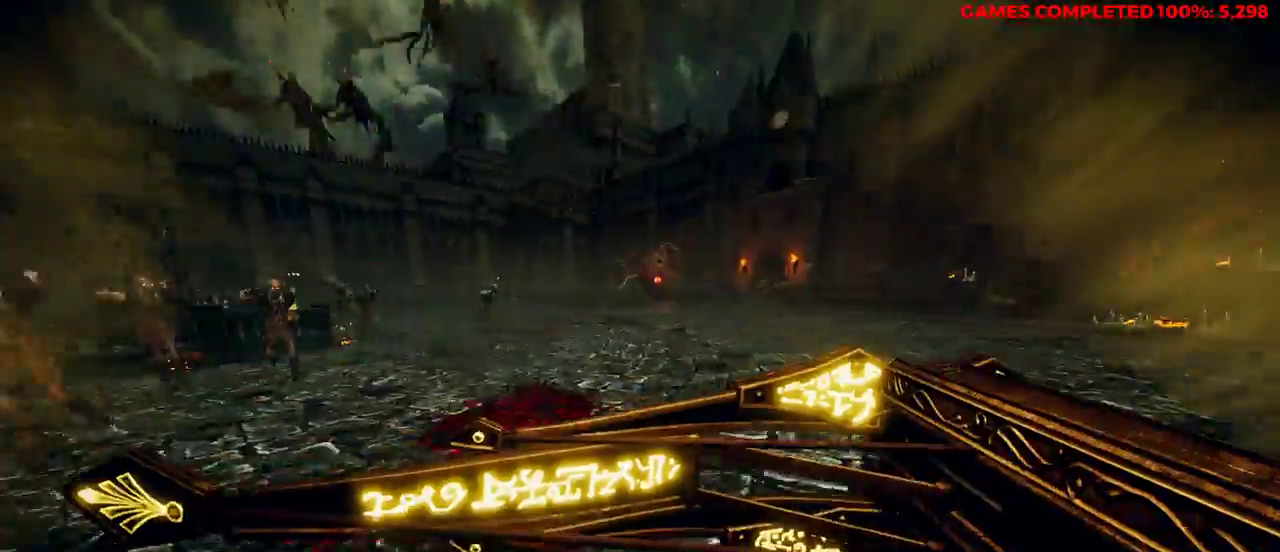
{"keys": ["w"], "mouse": ["right"], "events": [[100, "space", "down"], [250, "space", "up"], [283, "mouse_right", "down"], [333, "d", "up"]]}
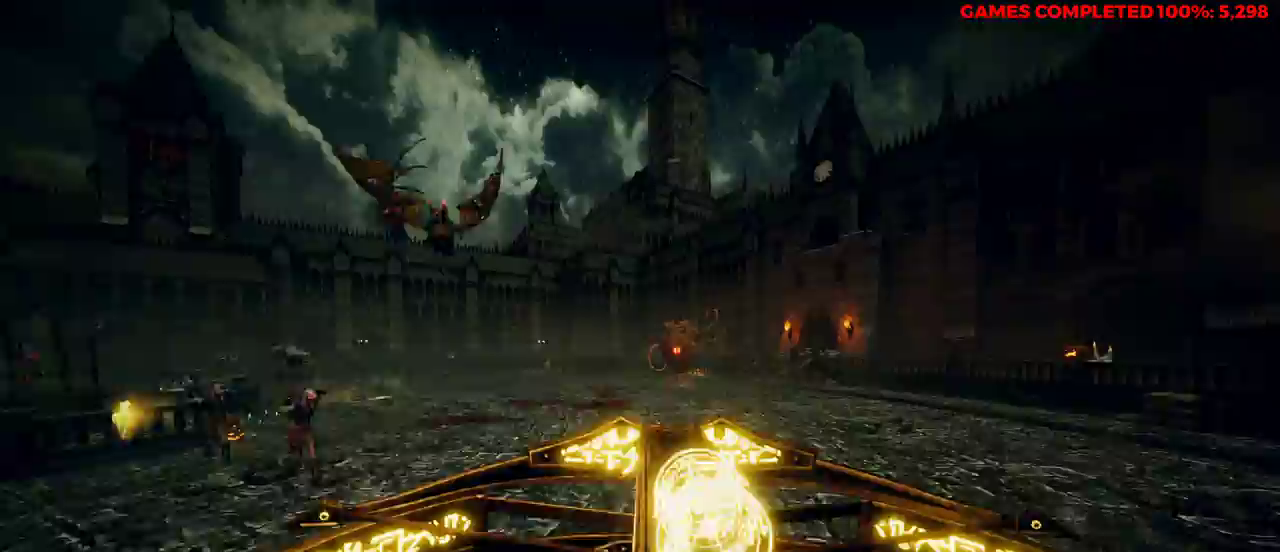
{"keys": ["d", "space"], "mouse": [], "events": [[150, "mouse_left", "down"], [250, "d", "down"], [283, "mouse_left", "up"], [383, "space", "down"], [467, "mouse_right", "up"], [467, "w", "up"]]}
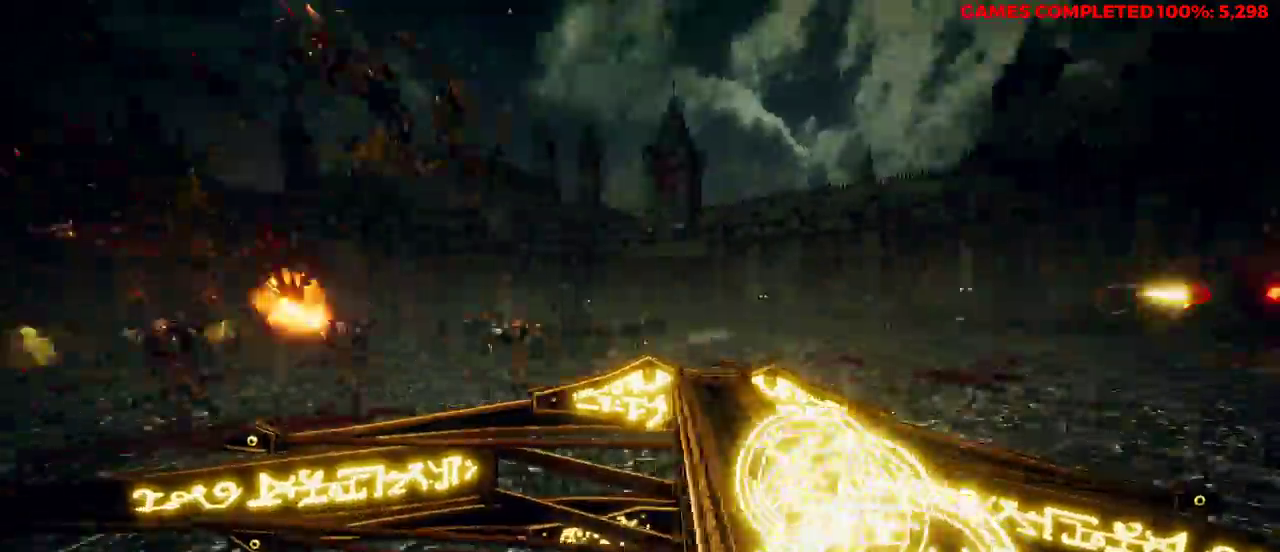
{"keys": ["d", "w"], "mouse": [], "events": [[17, "space", "up"], [117, "s", "down"], [150, "s", "up"], [233, "w", "down"], [283, "d", "up"], [283, "shift", "down"], [333, "d", "down"], [467, "shift", "up"]]}
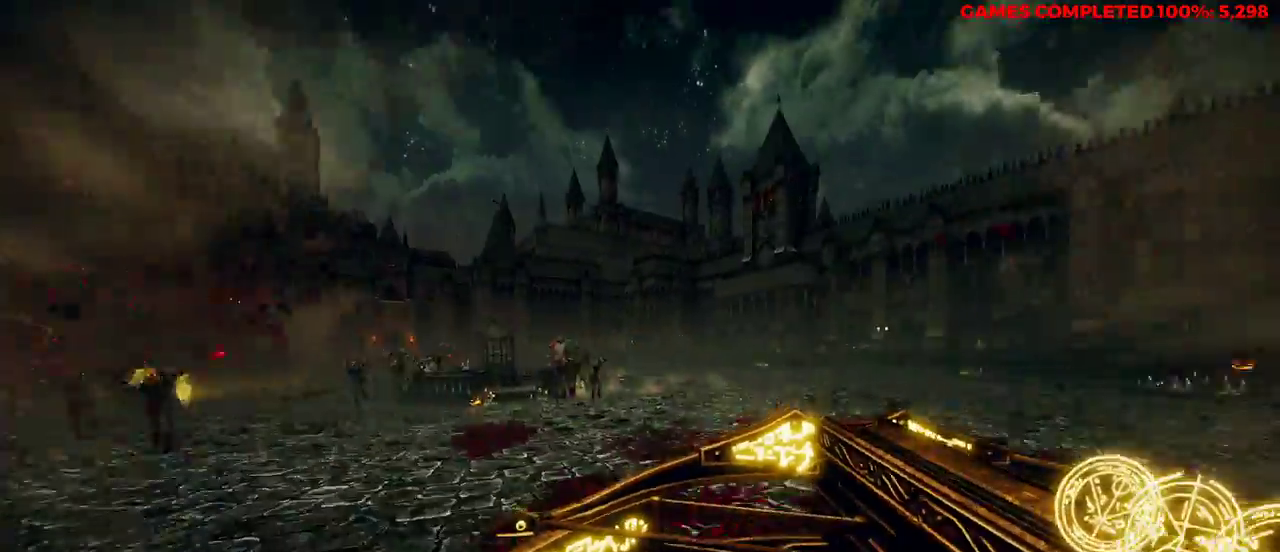
{"keys": ["d", "w"], "mouse": ["right"], "events": [[250, "space", "down"], [333, "mouse_right", "down"], [433, "space", "up"]]}
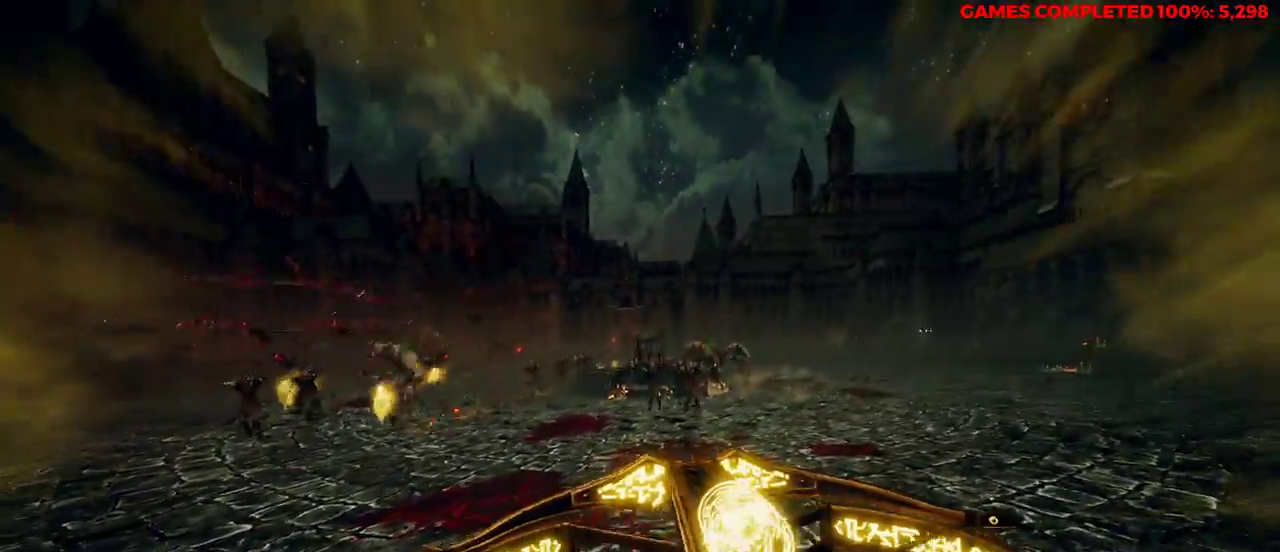
{"keys": ["d", "shift", "w"], "mouse": [], "events": [[117, "mouse_left", "down"], [300, "mouse_left", "up"], [383, "mouse_right", "up"], [467, "shift", "down"]]}
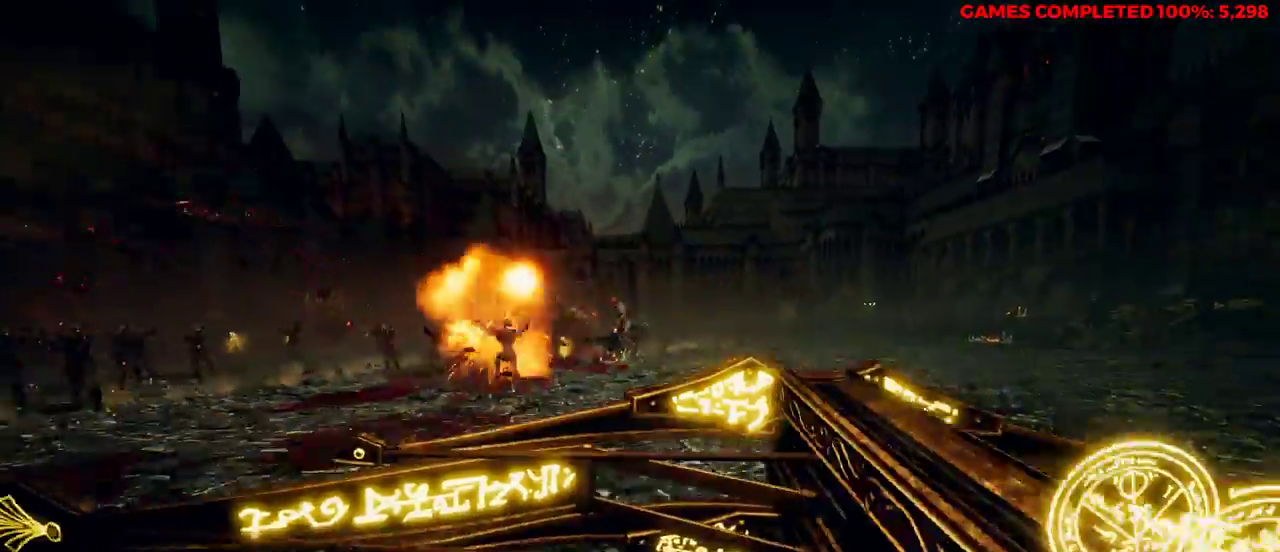
{"keys": ["d"], "mouse": ["right"], "events": [[17, "space", "down"], [117, "shift", "up"], [200, "space", "up"], [383, "mouse_right", "down"], [433, "w", "up"]]}
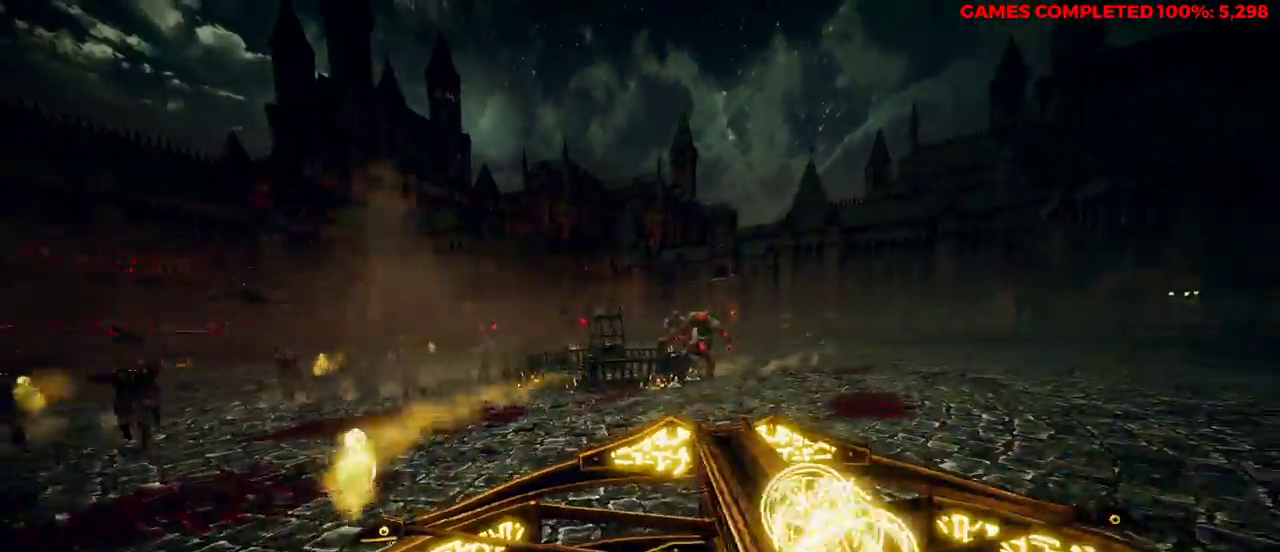
{"keys": ["d", "space"], "mouse": [], "events": [[167, "mouse_left", "down"], [250, "mouse_left", "up"], [383, "mouse_right", "up"], [483, "space", "down"]]}
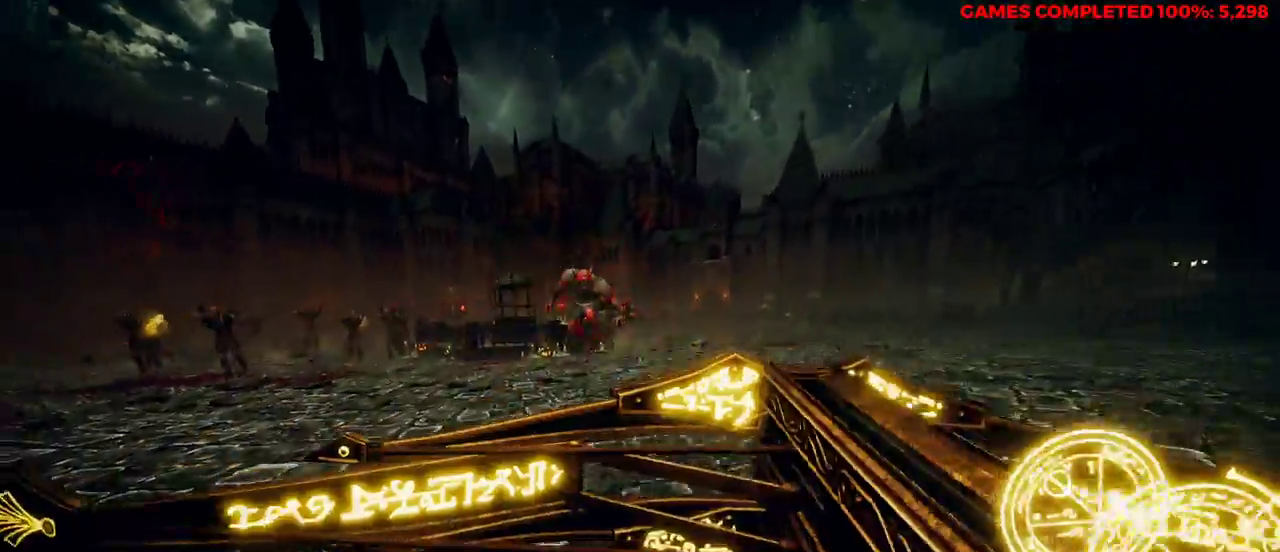
{"keys": ["d"], "mouse": ["right"], "events": [[67, "shift", "down"], [117, "space", "up"], [217, "shift", "up"], [483, "mouse_right", "down"]]}
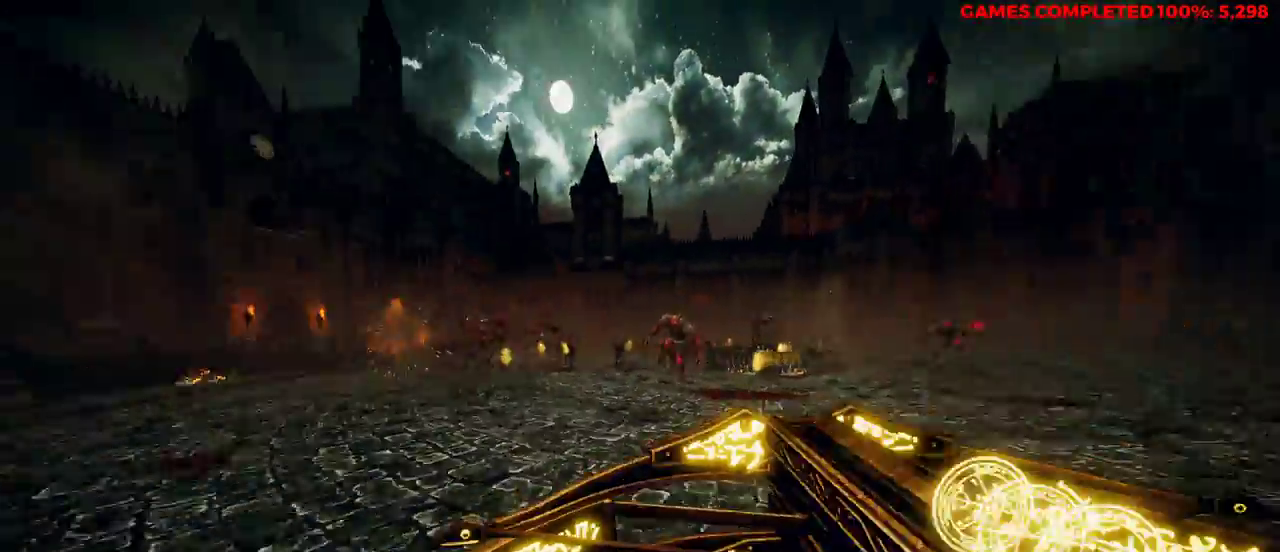
{"keys": ["d"], "mouse": ["left", "right"], "events": [[300, "space", "down"], [433, "mouse_left", "down"], [433, "space", "up"]]}
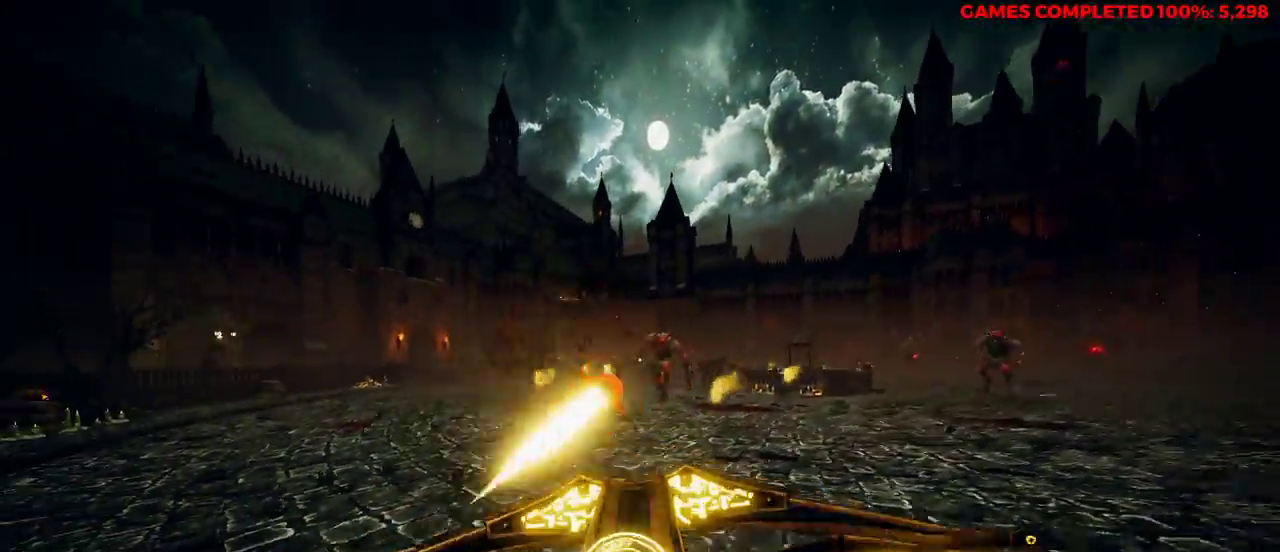
{"keys": ["d"], "mouse": [], "events": [[67, "mouse_left", "up"], [217, "mouse_right", "up"]]}
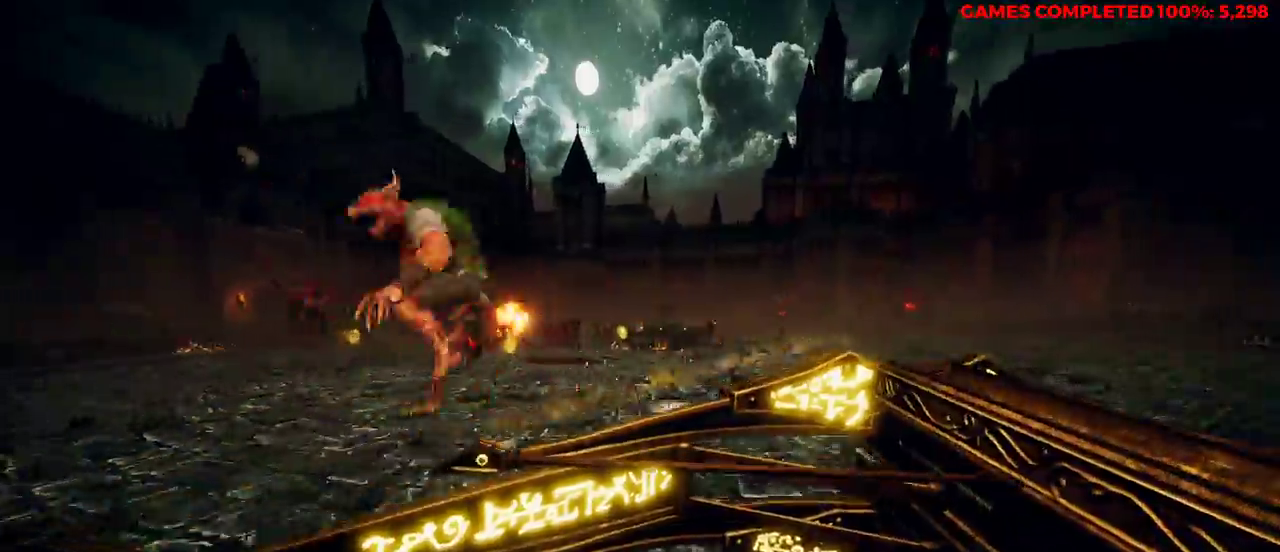
{"keys": ["d", "s"], "mouse": ["right"], "events": [[83, "mouse_right", "down"], [167, "space", "down"], [217, "s", "down"], [433, "space", "up"]]}
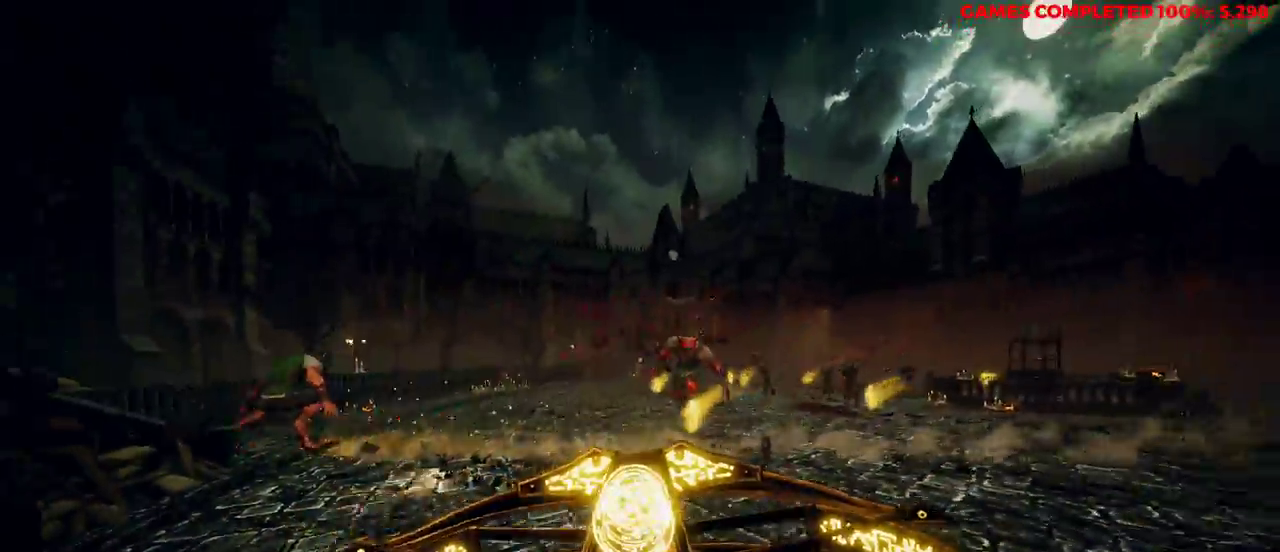
{"keys": ["d", "space", "w"], "mouse": [], "events": [[83, "mouse_left", "down"], [217, "mouse_left", "up"], [267, "s", "up"], [350, "mouse_right", "up"], [350, "w", "down"], [433, "space", "down"]]}
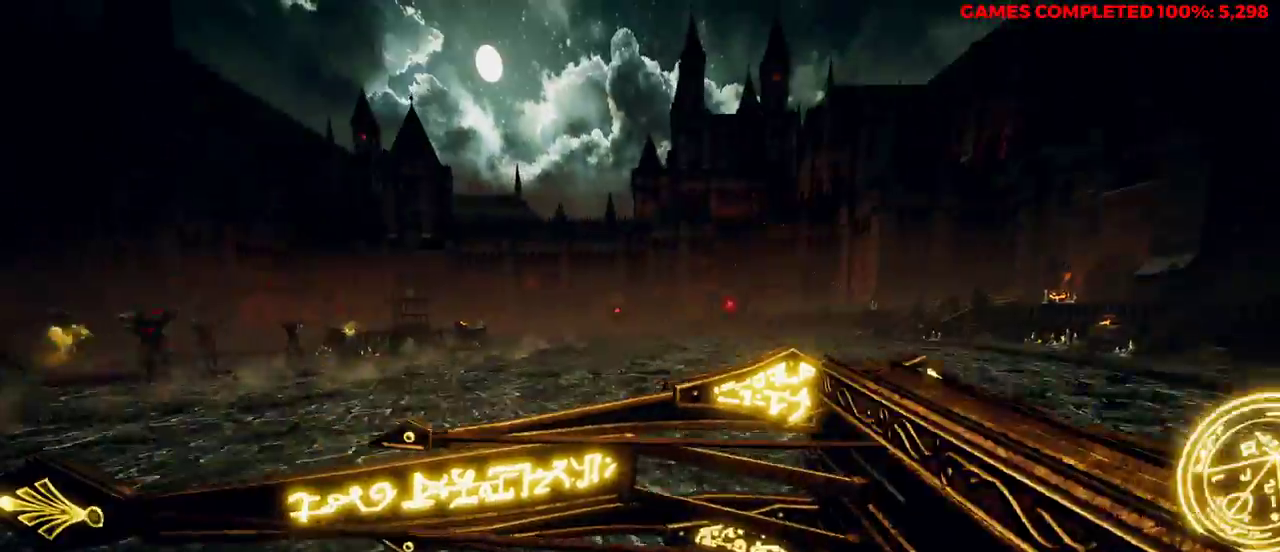
{"keys": ["d", "s"], "mouse": ["right"], "events": [[33, "shift", "down"], [167, "shift", "up"], [167, "space", "up"], [267, "w", "up"], [400, "mouse_right", "down"], [500, "s", "down"]]}
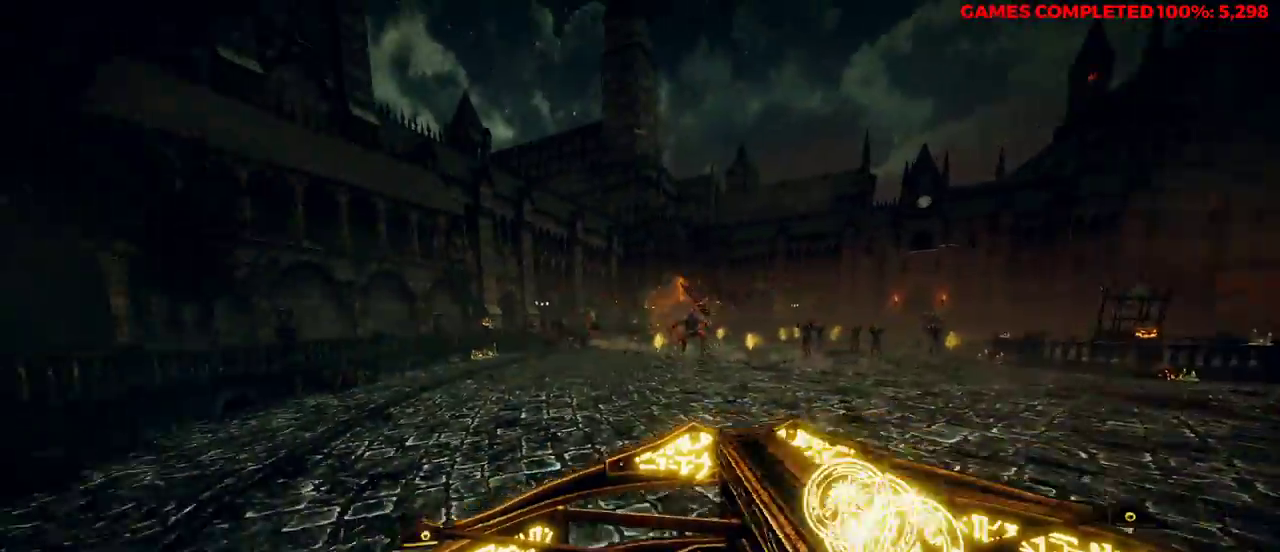
{"keys": ["d"], "mouse": ["left", "right"], "events": [[217, "space", "down"], [350, "s", "up"], [500, "mouse_left", "down"], [500, "space", "up"]]}